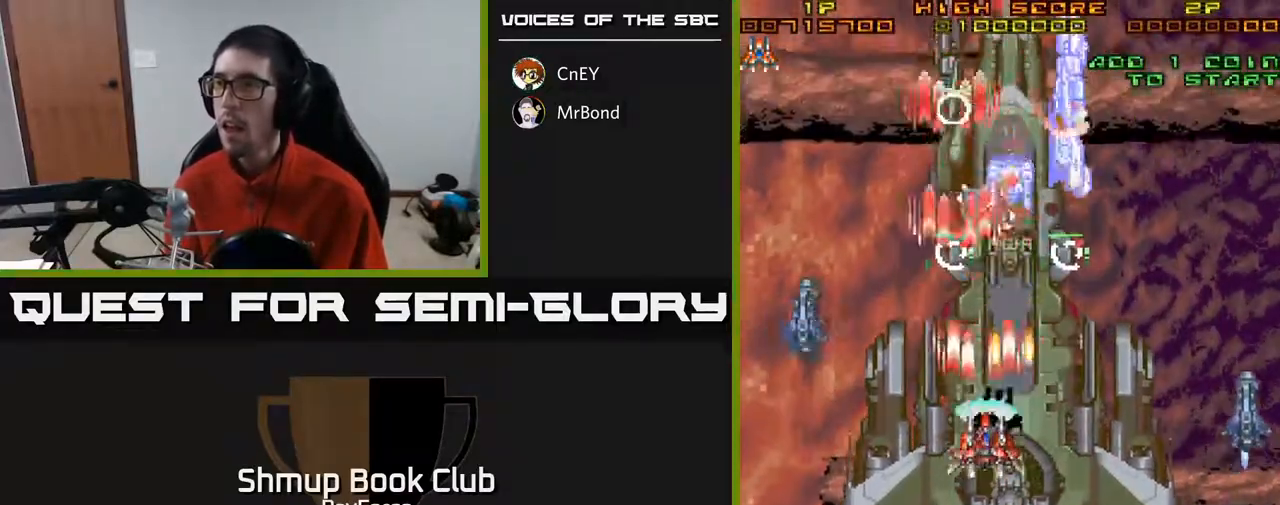
Gameplay with a controller (Xbox layout); each line is a JSON object with the inputs held at the frame after it. "events" lists button and stick changes between this image and that frame as [ms after this image, input, new state], when the widget could be followed in between. Not read: left_stick.
{"buttons": ["A", "X", "DPAD_UP"], "right_stick": "center", "events": [[300, "DPAD_DOWN", "up"], [350, "X", "down"], [367, "DPAD_UP", "down"], [433, "DPAD_RIGHT", "up"]]}
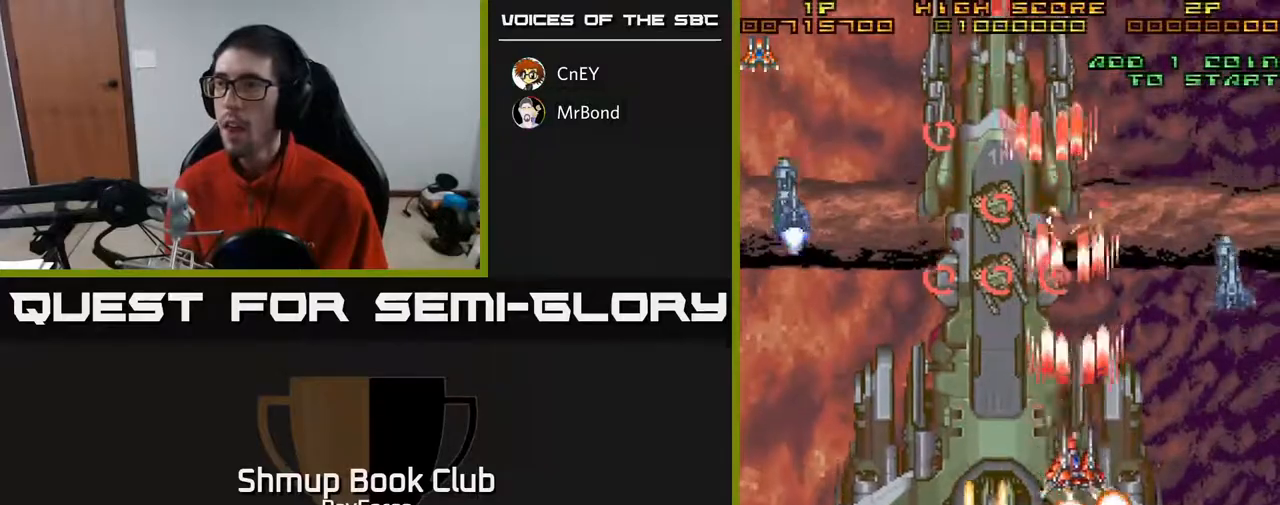
{"buttons": ["A", "DPAD_DOWN"], "right_stick": "center", "events": [[100, "X", "up"], [117, "DPAD_LEFT", "down"], [117, "DPAD_UP", "up"], [233, "DPAD_DOWN", "down"], [367, "DPAD_LEFT", "up"]]}
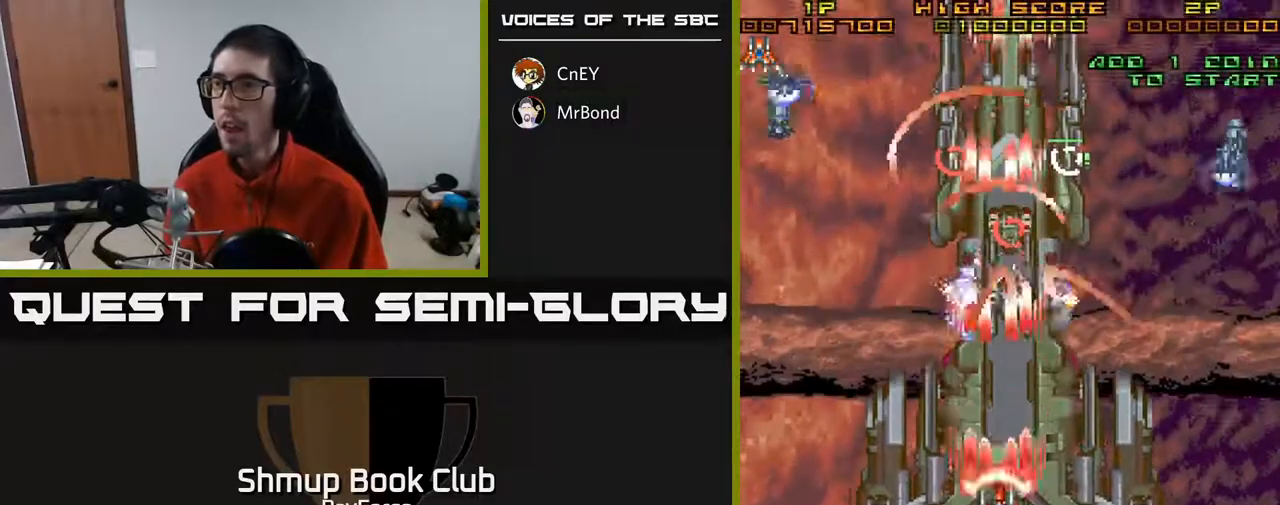
{"buttons": ["A", "DPAD_UP", "DPAD_LEFT"], "right_stick": "center", "events": [[50, "DPAD_RIGHT", "down"], [133, "DPAD_DOWN", "up"], [300, "DPAD_RIGHT", "up"], [333, "DPAD_LEFT", "down"], [333, "DPAD_UP", "down"]]}
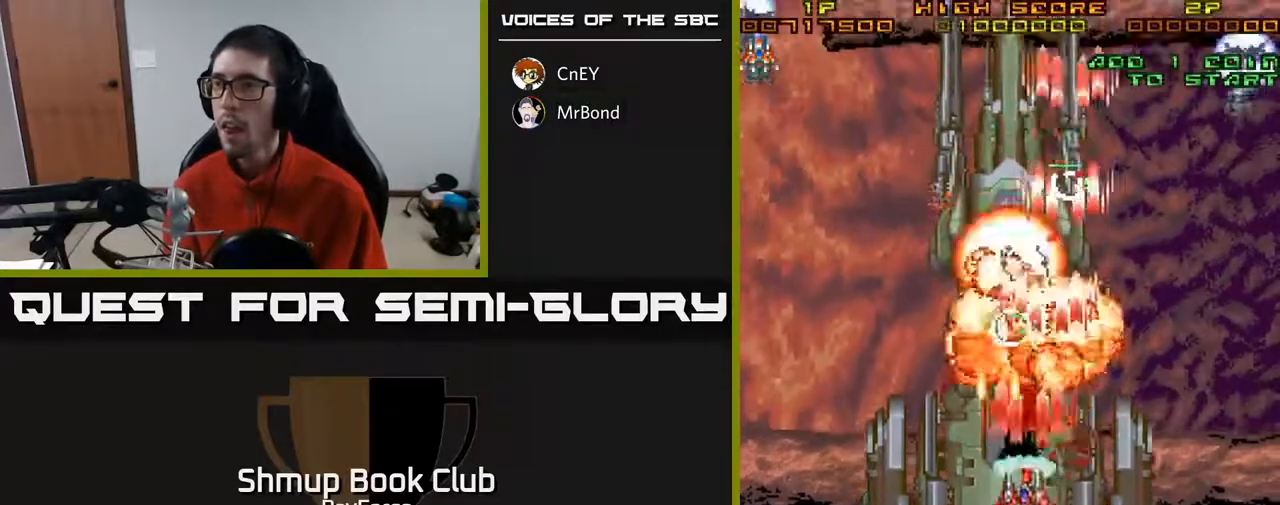
{"buttons": ["A", "DPAD_LEFT"], "right_stick": "center", "events": [[167, "X", "down"], [333, "DPAD_UP", "up"], [417, "X", "up"]]}
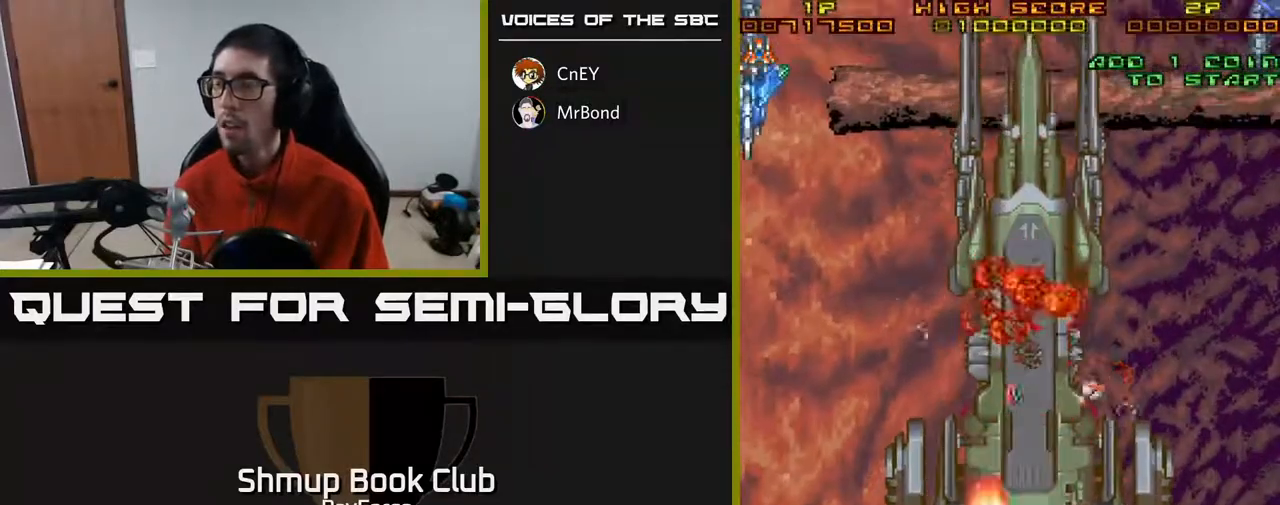
{"buttons": ["A"], "right_stick": "center", "events": [[117, "DPAD_LEFT", "up"], [250, "DPAD_UP", "down"], [400, "DPAD_UP", "up"]]}
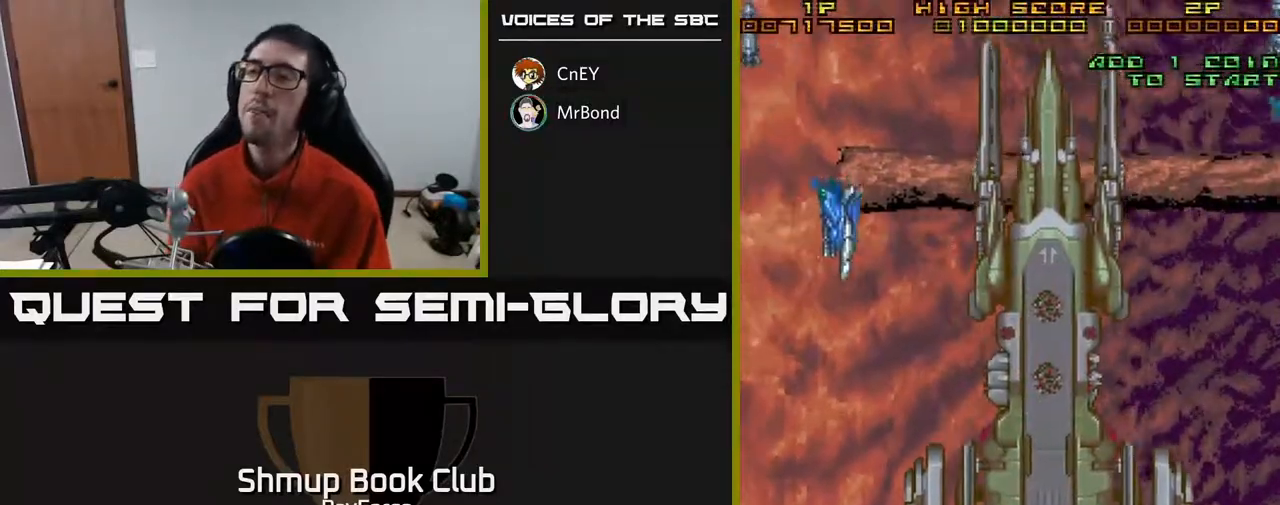
{"buttons": ["A"], "right_stick": "center", "events": [[150, "DPAD_UP", "down"], [383, "DPAD_UP", "up"]]}
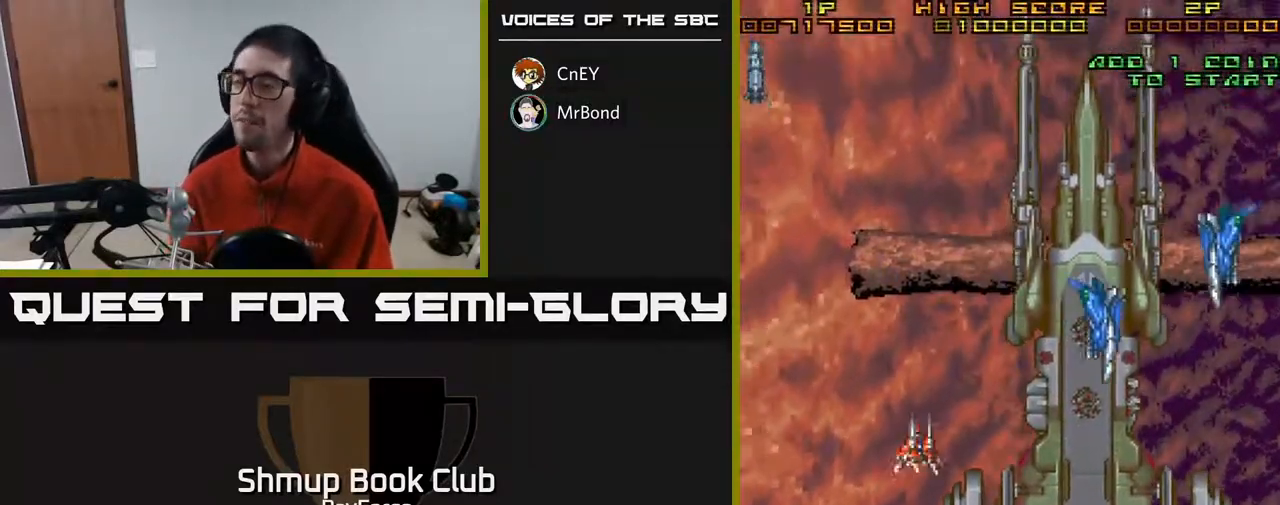
{"buttons": ["A"], "right_stick": "center", "events": [[83, "DPAD_RIGHT", "down"], [300, "DPAD_RIGHT", "up"]]}
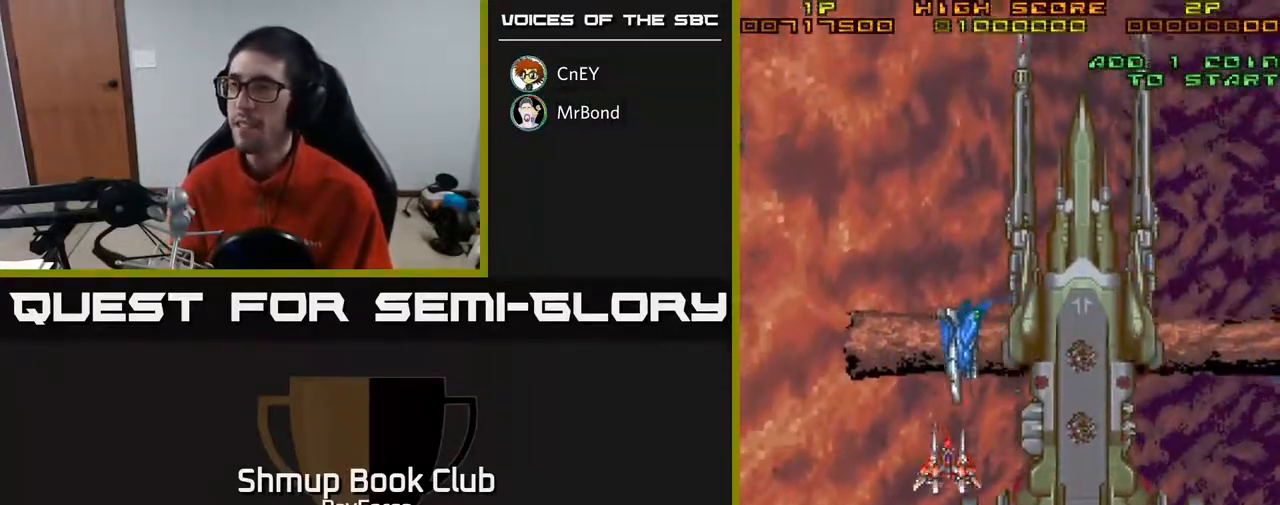
{"buttons": ["A", "DPAD_DOWN", "DPAD_RIGHT"], "right_stick": "center", "events": [[450, "DPAD_DOWN", "down"], [483, "DPAD_RIGHT", "down"]]}
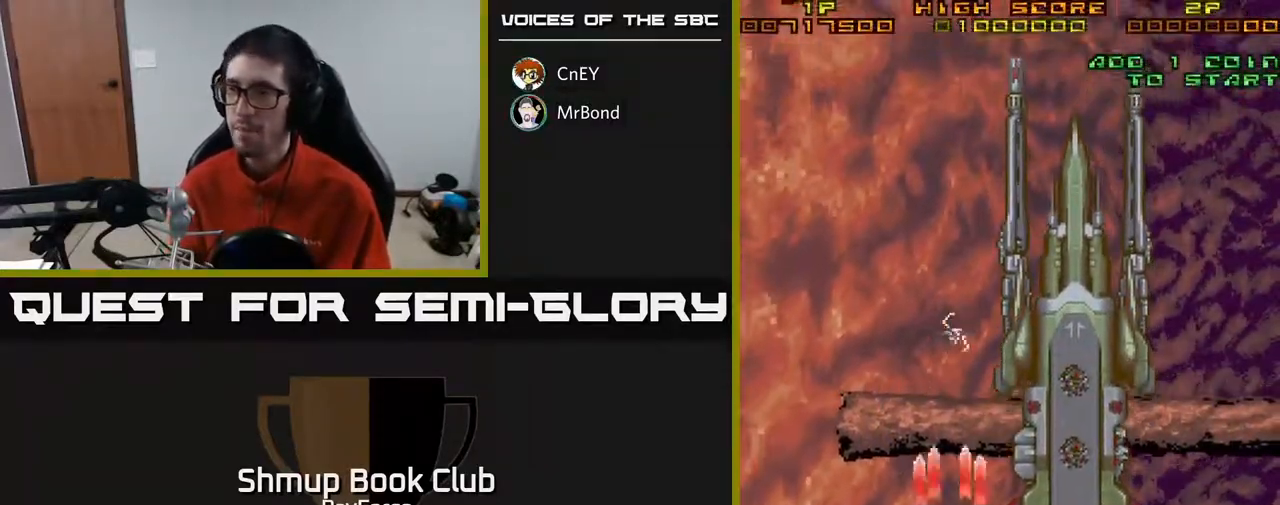
{"buttons": ["A", "DPAD_RIGHT"], "right_stick": "center", "events": [[33, "DPAD_DOWN", "up"], [367, "DPAD_RIGHT", "up"], [367, "DPAD_UP", "down"], [467, "DPAD_UP", "up"], [483, "DPAD_RIGHT", "down"]]}
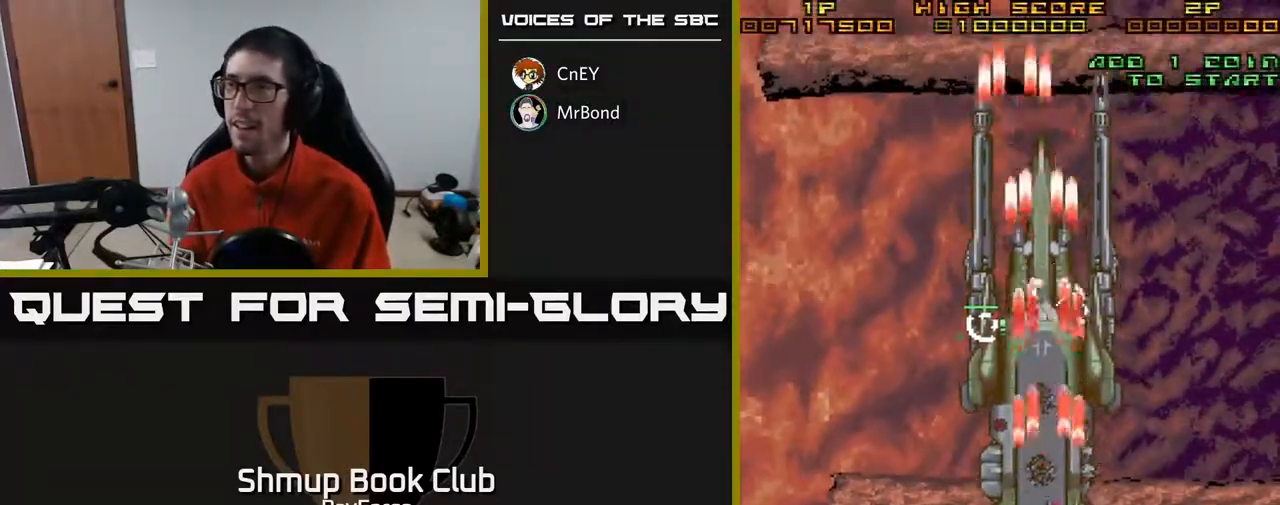
{"buttons": ["A", "X", "DPAD_DOWN", "DPAD_LEFT"], "right_stick": "center", "events": [[183, "DPAD_DOWN", "down"], [183, "DPAD_RIGHT", "up"], [250, "DPAD_LEFT", "down"], [367, "X", "down"]]}
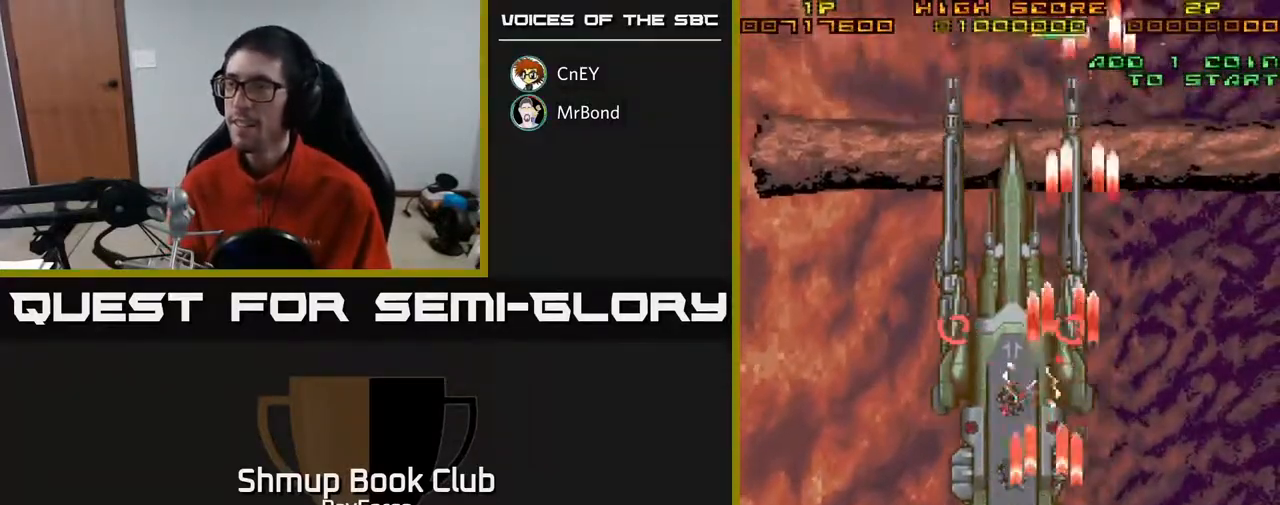
{"buttons": ["A", "DPAD_UP", "DPAD_RIGHT"], "right_stick": "center", "events": [[17, "X", "up"], [33, "DPAD_DOWN", "up"], [117, "A", "up"], [183, "A", "down"], [283, "DPAD_LEFT", "up"], [283, "DPAD_UP", "down"], [317, "DPAD_RIGHT", "down"]]}
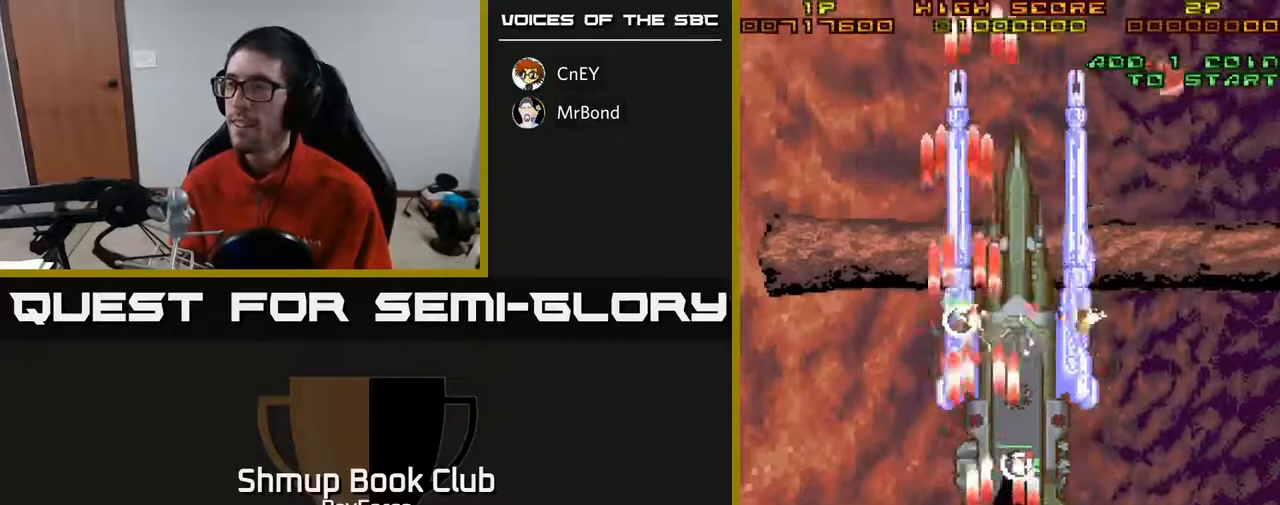
{"buttons": ["A", "DPAD_DOWN"], "right_stick": "center", "events": [[83, "DPAD_UP", "up"], [217, "DPAD_DOWN", "down"], [317, "DPAD_RIGHT", "up"]]}
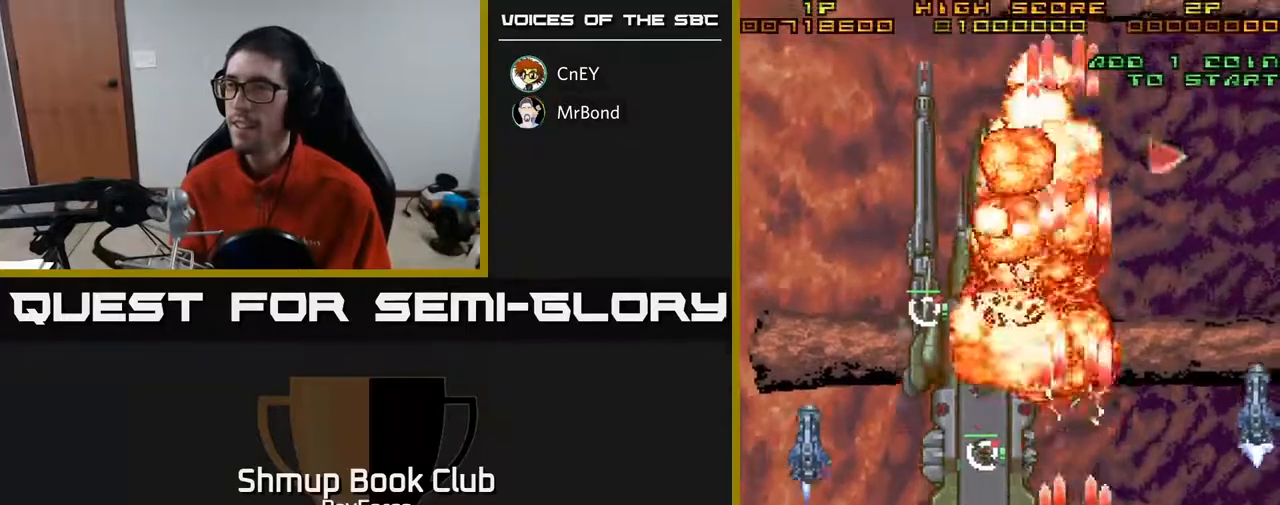
{"buttons": ["A", "DPAD_UP", "DPAD_RIGHT"], "right_stick": "center", "events": [[33, "DPAD_DOWN", "up"], [33, "DPAD_RIGHT", "down"], [183, "DPAD_UP", "down"]]}
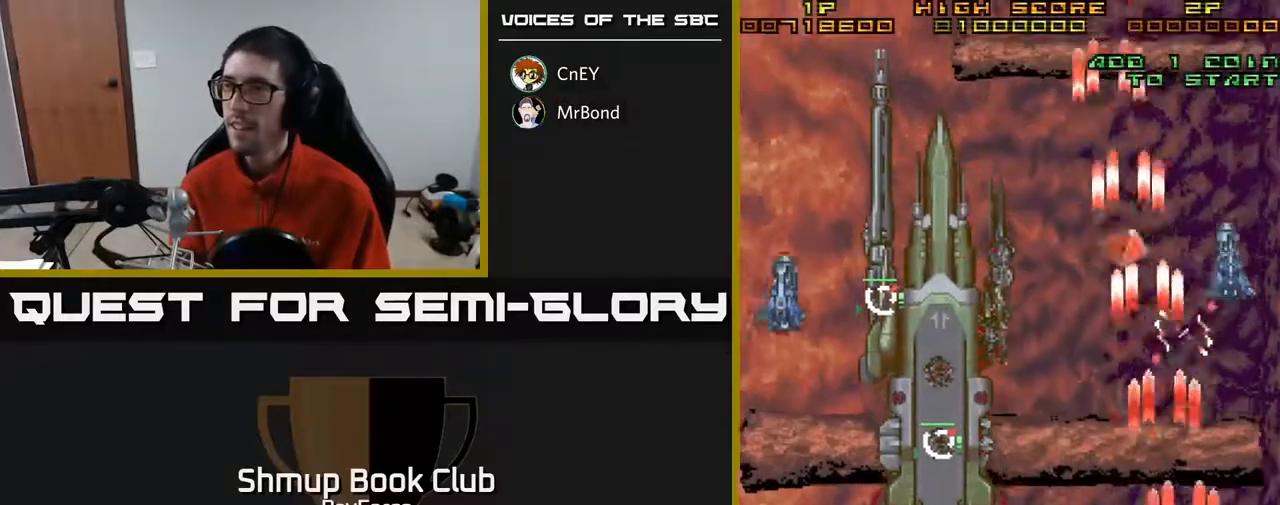
{"buttons": ["A", "DPAD_UP"], "right_stick": "center", "events": [[150, "DPAD_RIGHT", "up"]]}
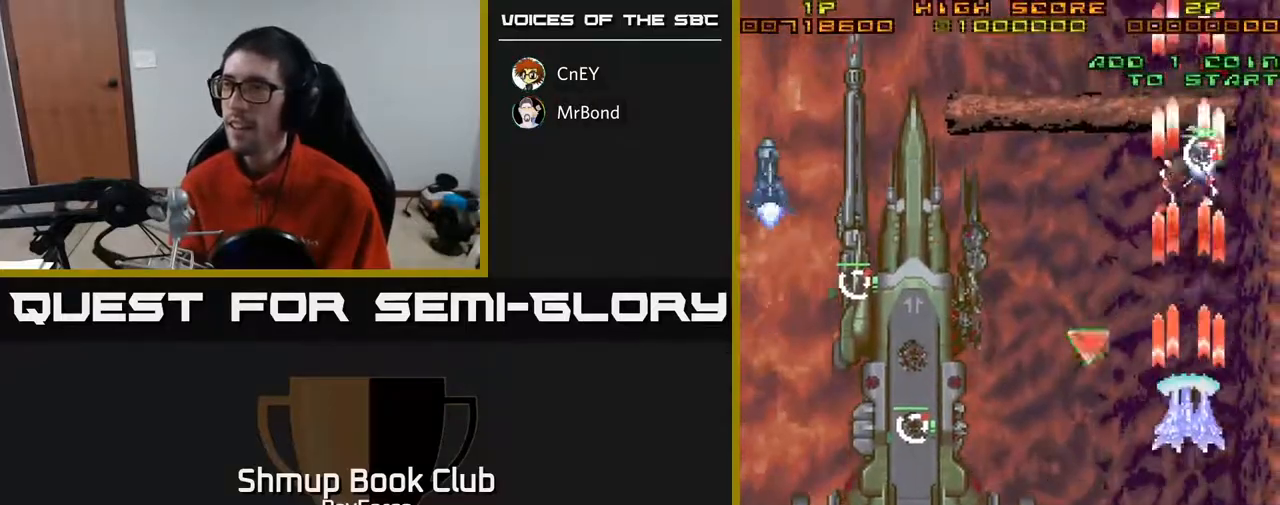
{"buttons": ["A", "DPAD_DOWN", "DPAD_RIGHT"], "right_stick": "center", "events": [[50, "DPAD_LEFT", "down"], [200, "DPAD_UP", "up"], [283, "DPAD_DOWN", "down"], [333, "DPAD_LEFT", "up"], [367, "DPAD_RIGHT", "down"]]}
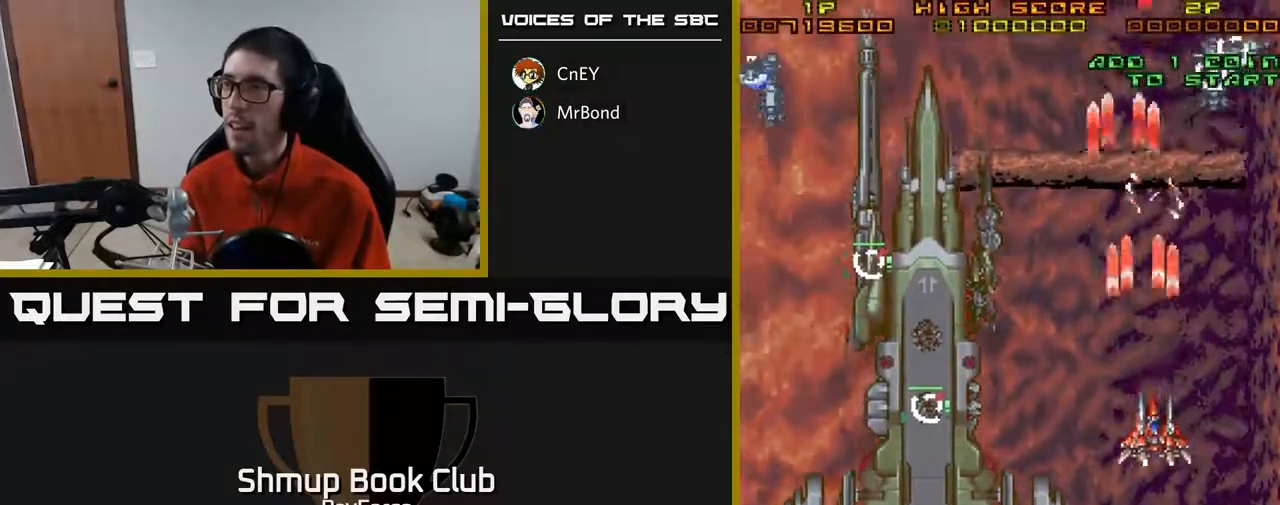
{"buttons": ["A", "DPAD_DOWN", "DPAD_RIGHT"], "right_stick": "center", "events": [[150, "DPAD_RIGHT", "up"], [350, "DPAD_RIGHT", "down"]]}
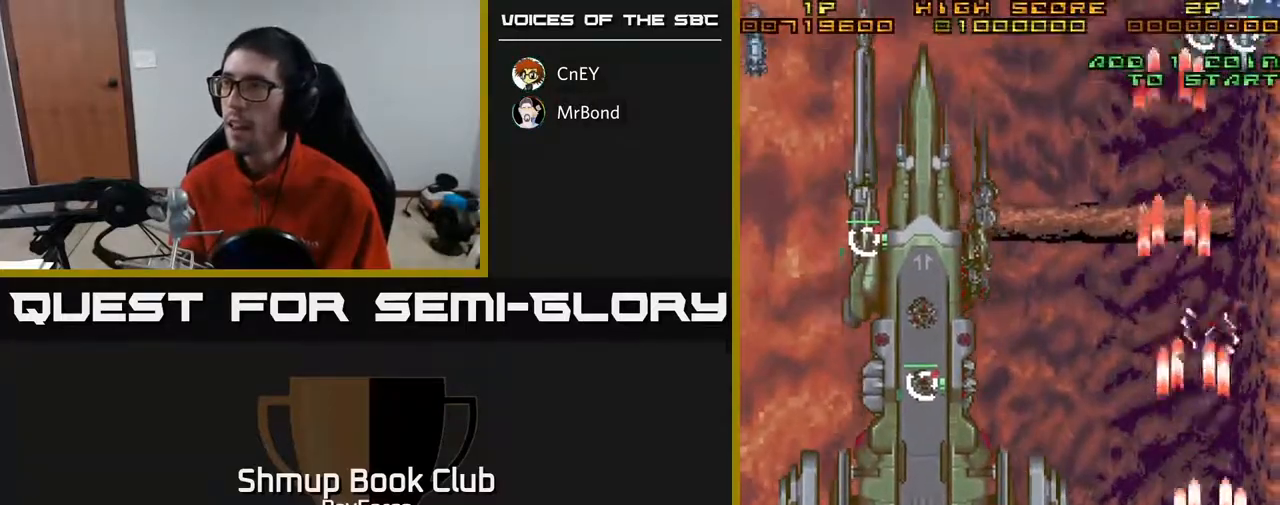
{"buttons": ["A", "DPAD_DOWN"], "right_stick": "center", "events": [[33, "DPAD_RIGHT", "up"]]}
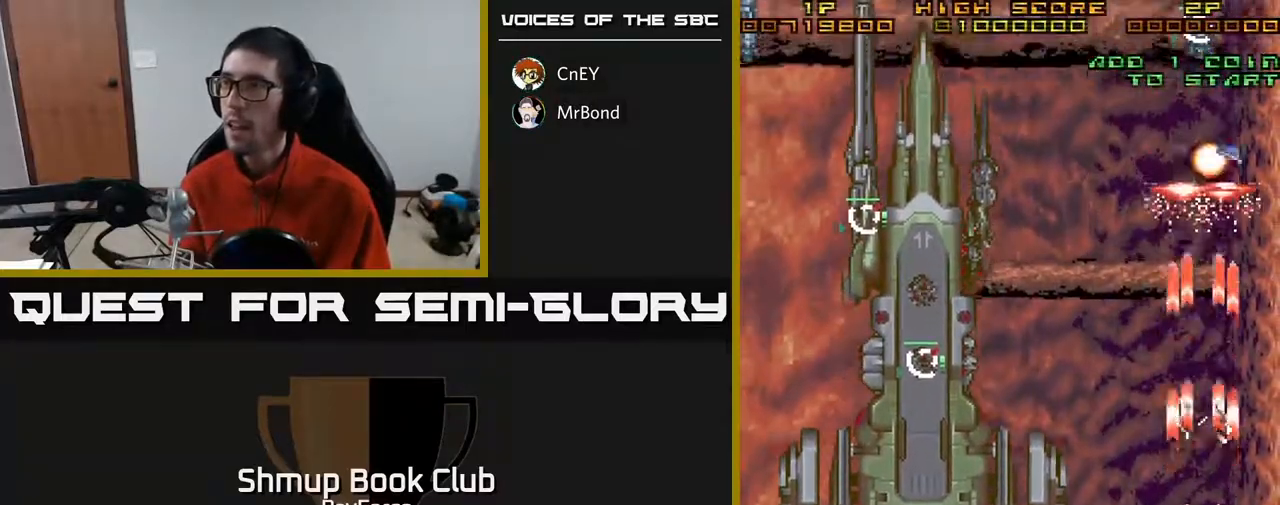
{"buttons": ["A"], "right_stick": "center", "events": [[67, "DPAD_DOWN", "up"]]}
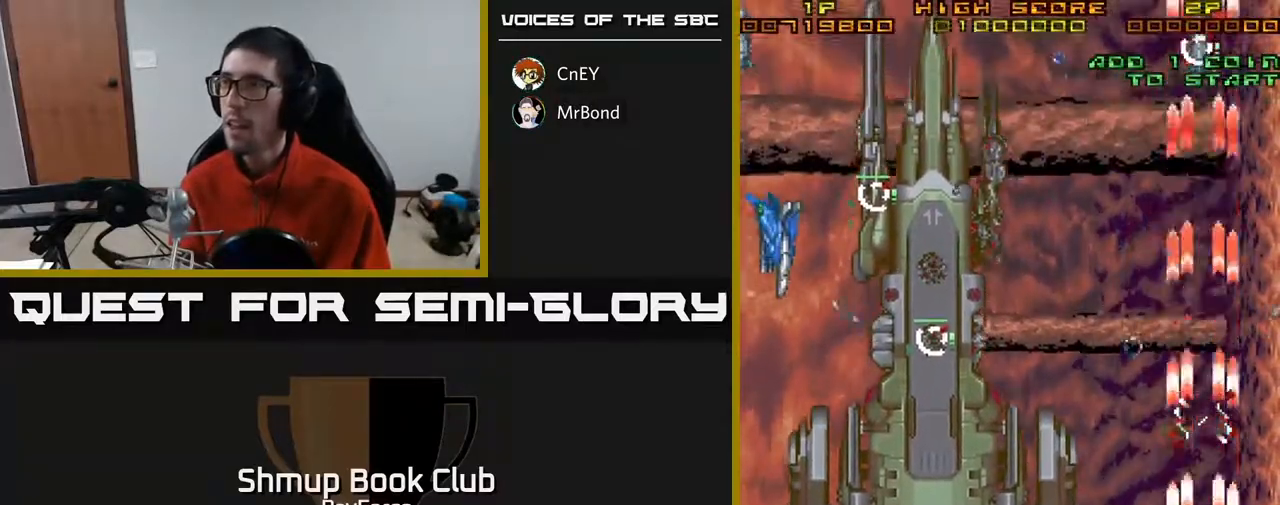
{"buttons": ["A", "DPAD_LEFT"], "right_stick": "center", "events": [[283, "DPAD_LEFT", "down"]]}
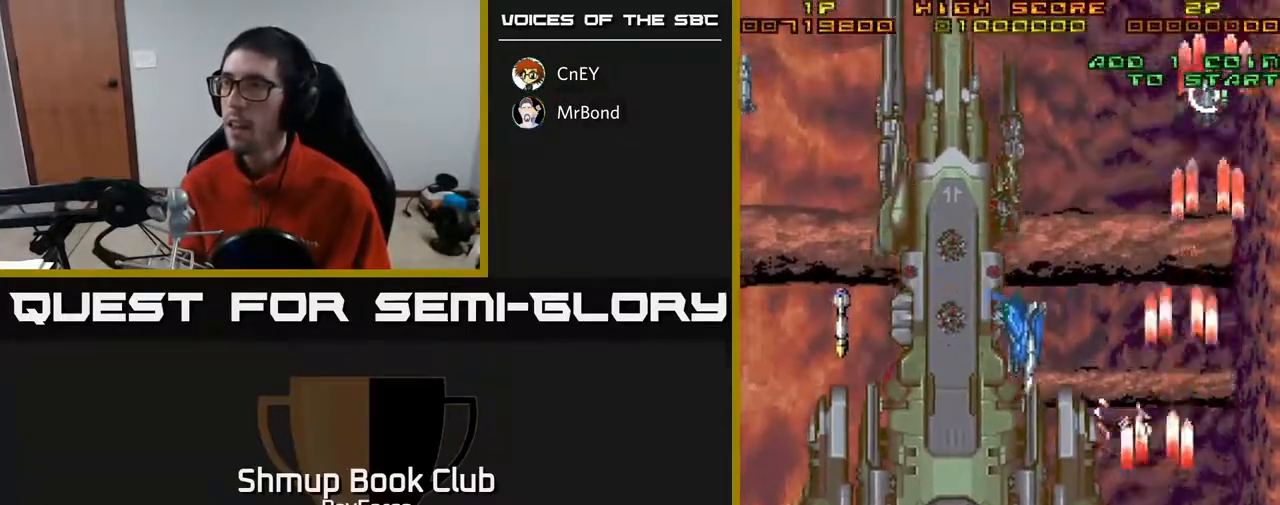
{"buttons": ["A", "DPAD_LEFT"], "right_stick": "center", "events": []}
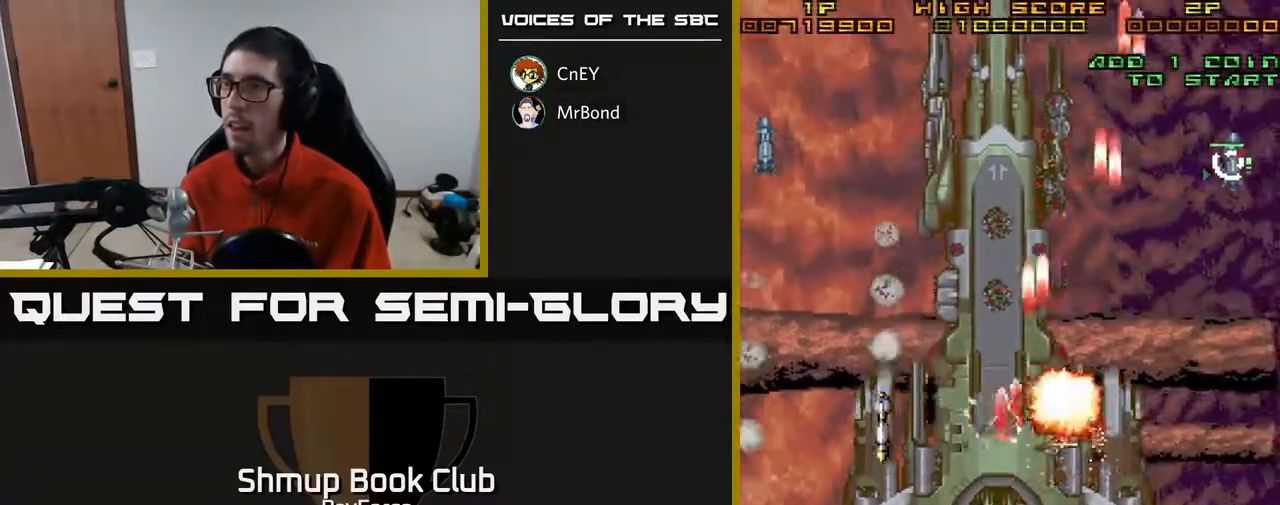
{"buttons": ["A", "DPAD_RIGHT"], "right_stick": "center", "events": [[150, "X", "down"], [200, "DPAD_DOWN", "down"], [250, "DPAD_LEFT", "up"], [267, "DPAD_RIGHT", "down"], [267, "X", "up"], [300, "DPAD_DOWN", "up"]]}
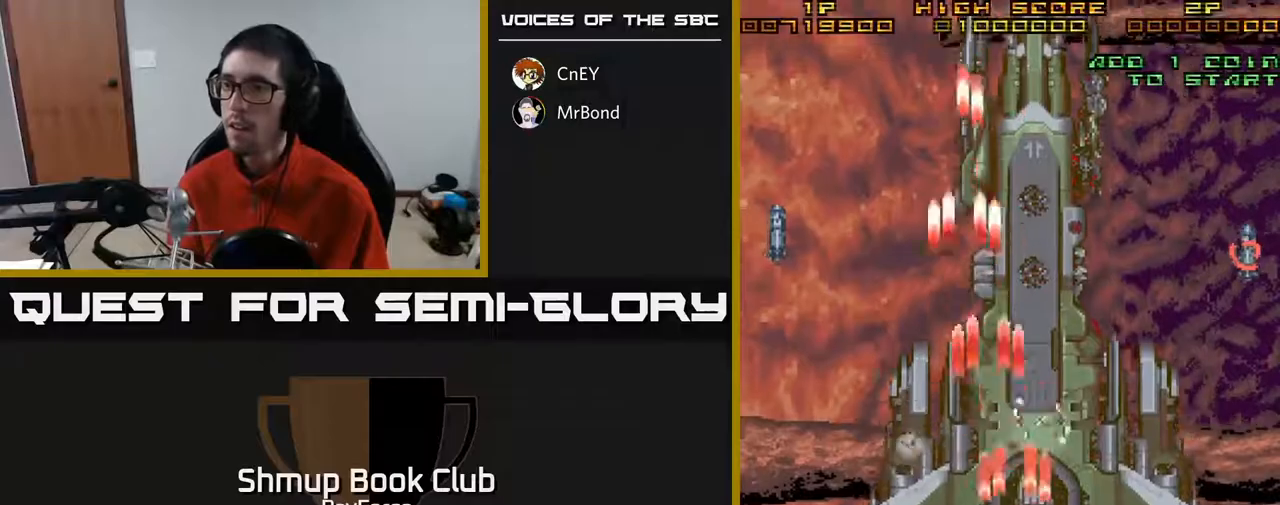
{"buttons": ["A", "DPAD_DOWN", "DPAD_LEFT"], "right_stick": "center", "events": [[100, "DPAD_RIGHT", "up"], [117, "DPAD_UP", "down"], [150, "X", "down"], [217, "DPAD_LEFT", "down"], [267, "DPAD_LEFT", "up"], [300, "X", "up"], [400, "DPAD_LEFT", "down"], [400, "DPAD_UP", "up"], [450, "DPAD_DOWN", "down"]]}
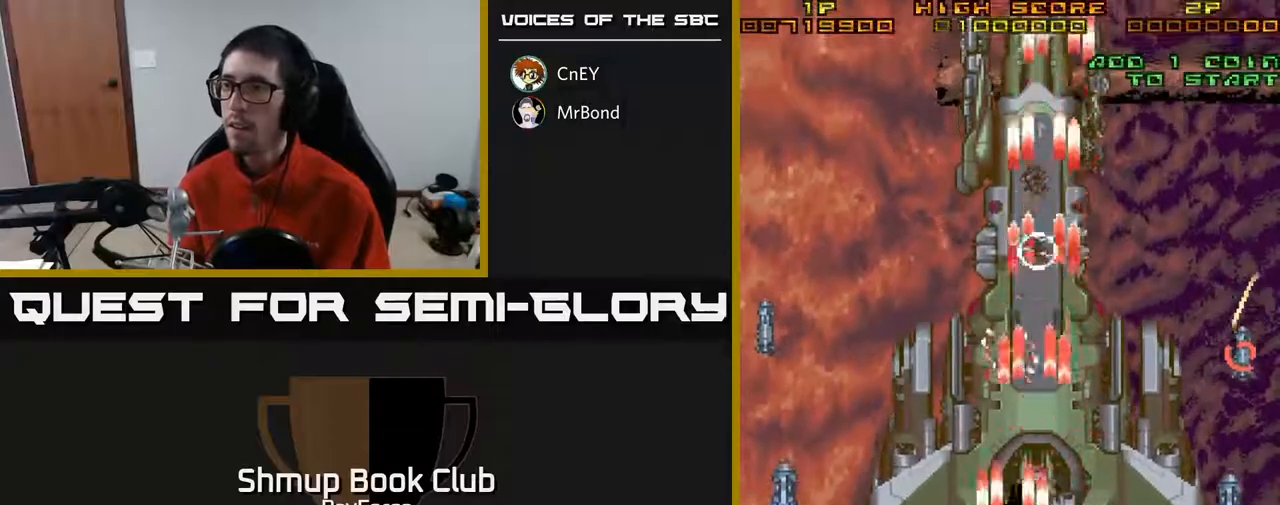
{"buttons": ["A", "DPAD_LEFT"], "right_stick": "center", "events": [[100, "DPAD_DOWN", "up"]]}
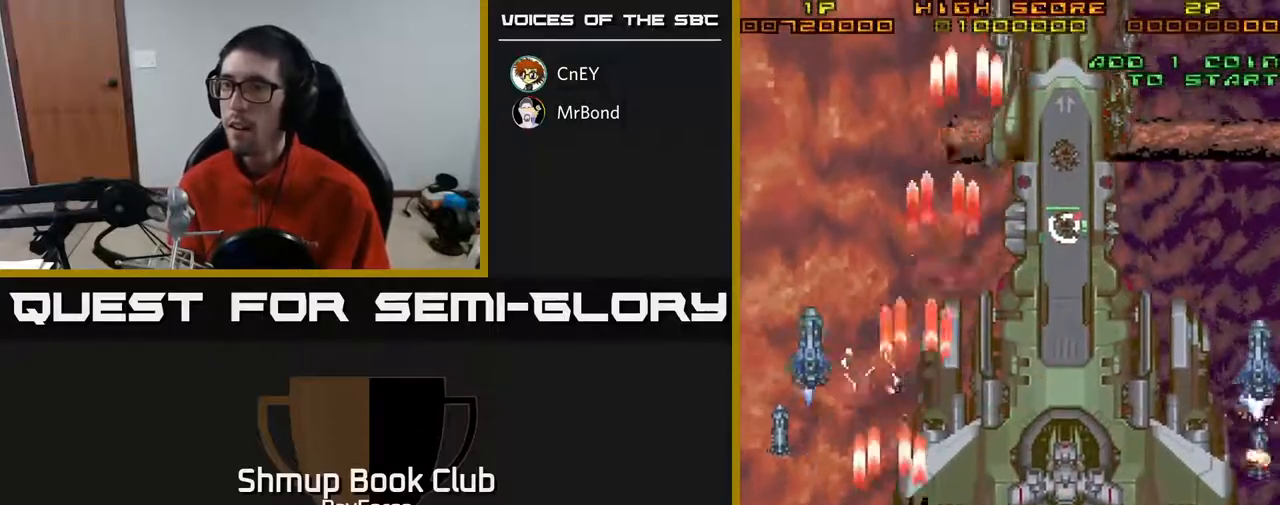
{"buttons": ["A", "DPAD_RIGHT"], "right_stick": "center", "events": [[217, "X", "down"], [233, "DPAD_LEFT", "up"], [250, "DPAD_RIGHT", "down"], [267, "DPAD_UP", "down"], [283, "DPAD_RIGHT", "up"], [350, "X", "up"], [483, "DPAD_UP", "up"], [500, "DPAD_RIGHT", "down"]]}
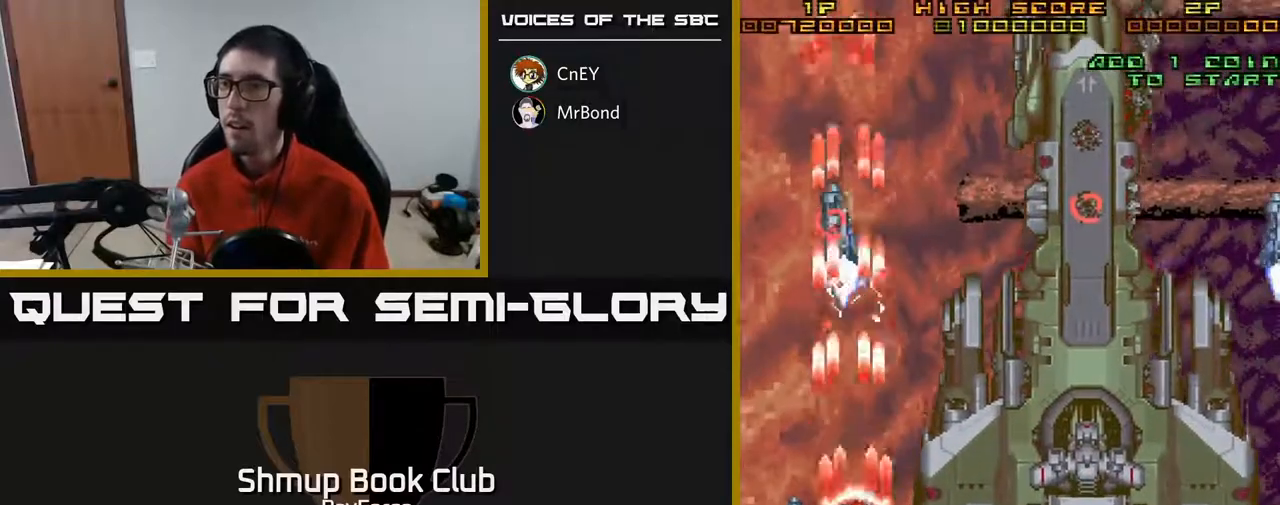
{"buttons": ["A", "DPAD_RIGHT"], "right_stick": "center", "events": [[317, "A", "up"], [367, "A", "down"]]}
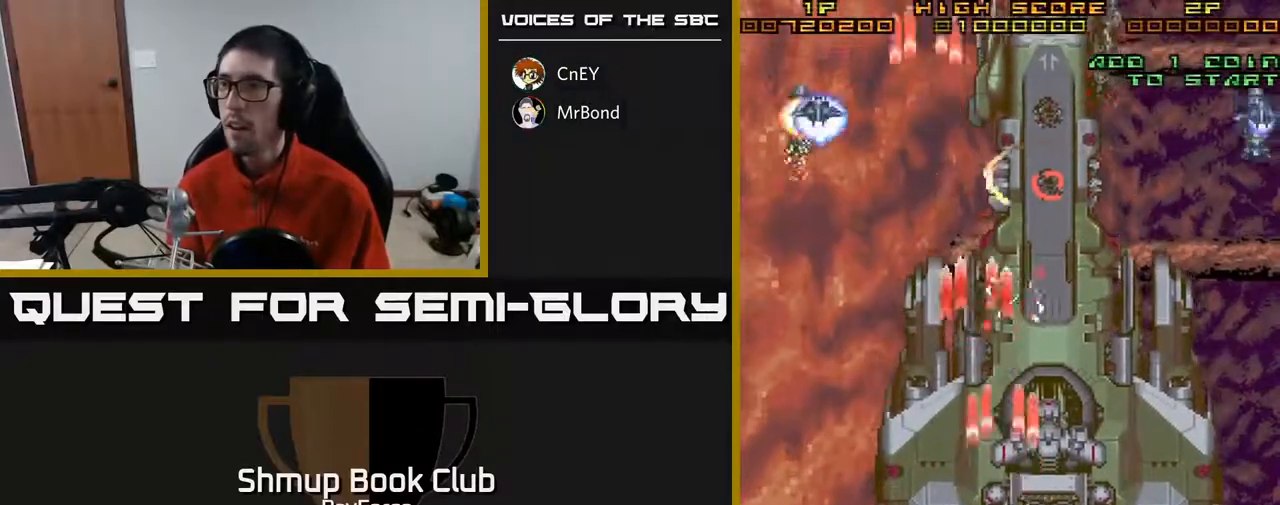
{"buttons": ["A", "DPAD_UP"], "right_stick": "center", "events": [[83, "DPAD_UP", "down"], [133, "DPAD_RIGHT", "up"], [367, "DPAD_LEFT", "down"], [467, "DPAD_LEFT", "up"]]}
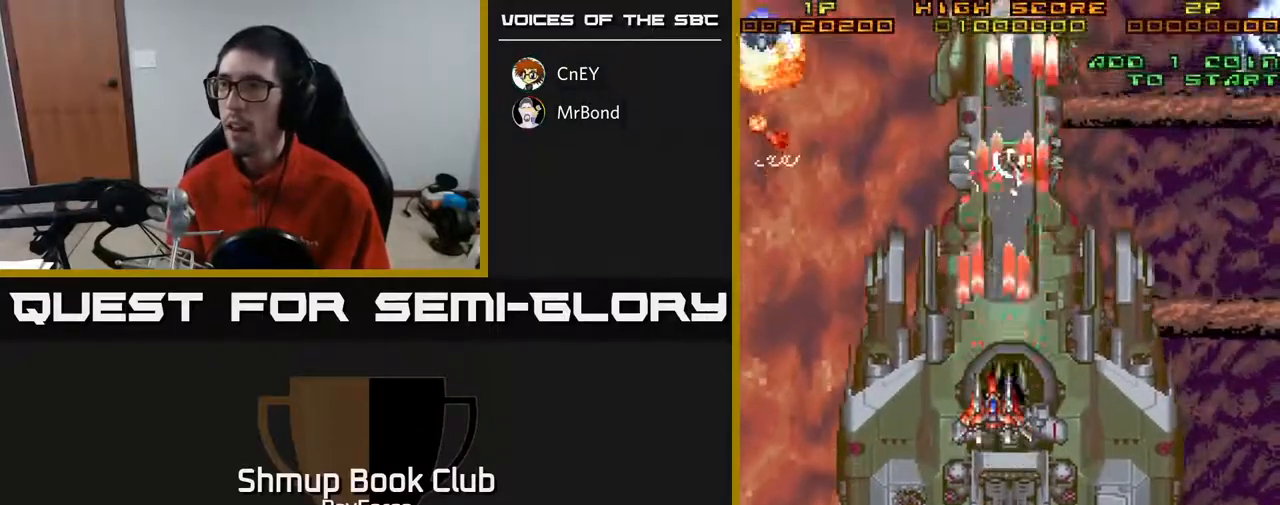
{"buttons": ["A", "DPAD_UP"], "right_stick": "center", "events": [[233, "X", "down"], [500, "X", "up"]]}
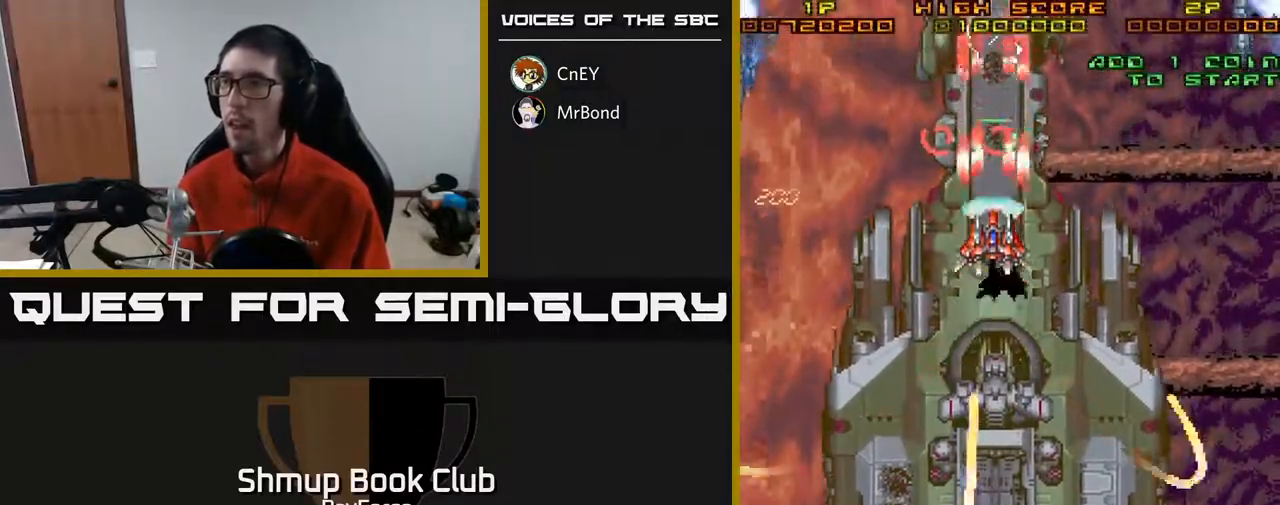
{"buttons": ["A", "DPAD_LEFT"], "right_stick": "center", "events": [[50, "DPAD_UP", "up"], [117, "DPAD_DOWN", "down"], [417, "DPAD_LEFT", "down"], [450, "DPAD_DOWN", "up"]]}
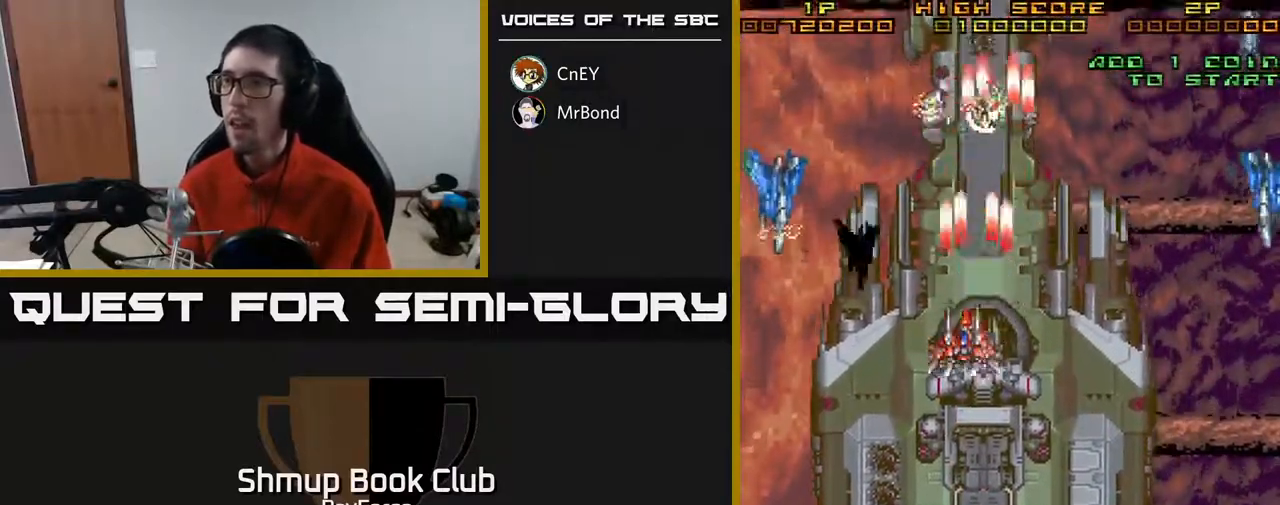
{"buttons": ["A", "X", "DPAD_DOWN"], "right_stick": "center", "events": [[83, "DPAD_UP", "down"], [117, "DPAD_LEFT", "up"], [150, "DPAD_RIGHT", "down"], [250, "DPAD_UP", "up"], [350, "DPAD_DOWN", "down"], [350, "DPAD_RIGHT", "up"], [433, "X", "down"]]}